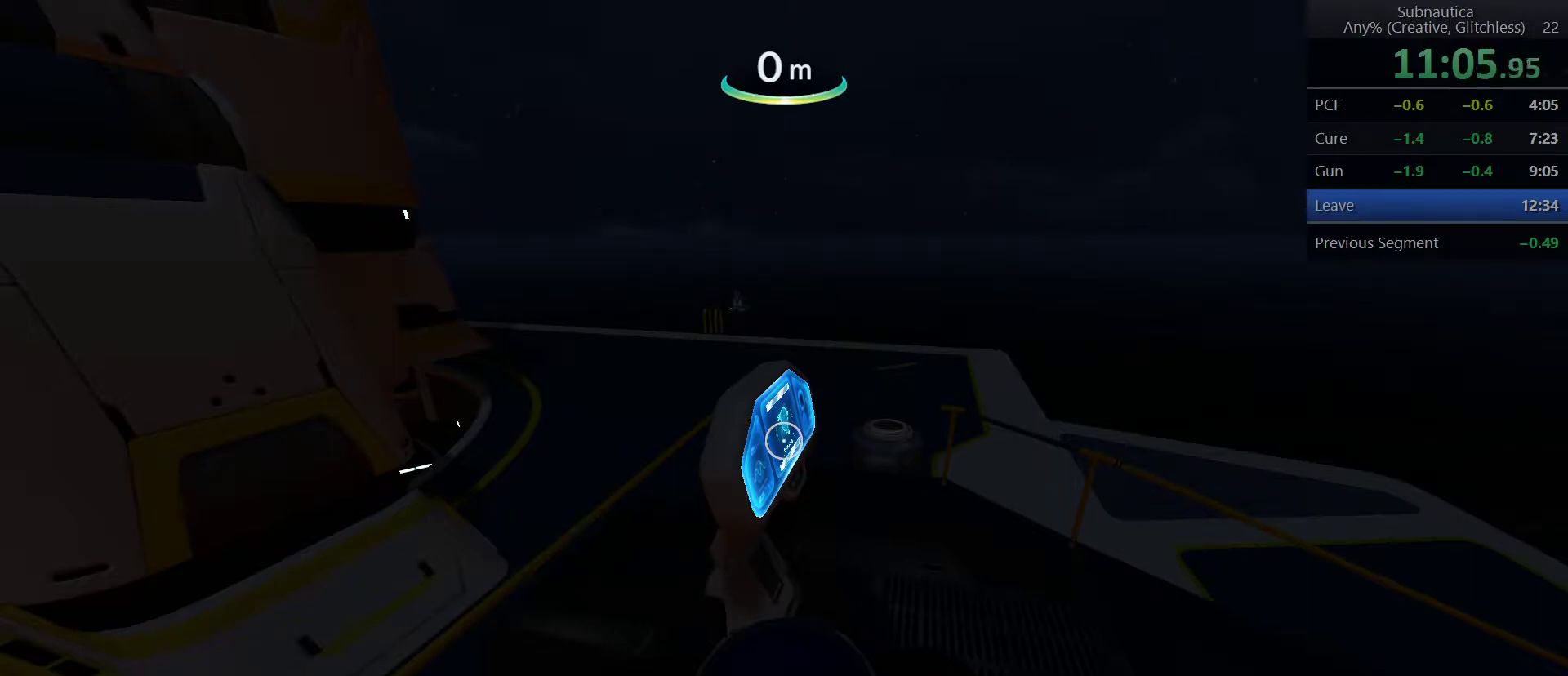
Gameplay with keyboard and mouse; each line is a JSON object with the keys and mouse buttons held at the frame after it. "events" lists presses ("down") and releases ("up") of "1", "2", "3", "4", "5", "a", "alt", "c", "ctrl", "d", "e", "f", "q", "r", "s", "shift", "space", "tab", "v", "w", "x", "z", "mouse_left", "mouse_middle", "mouse_right", "mouse_wheel_up" and "mouse_wheel_down" between this image and that frame as [ms after this image, input, new state], when the widget could be followed in between. "mouse_left", "mouse_middle", "mouse_right", "mouse_wheel_up", "mouse_wheel_down" = the "left", "middle", "right", "wheel_up", "wheel_down" buttons of the "mouse" list. No other keys are recorded. Not read: mouse_move.
{"keys": [], "mouse": ["left"], "events": [[33, "mouse_left", "up"], [133, "mouse_left", "down"], [217, "mouse_left", "up"], [317, "mouse_left", "down"], [467, "mouse_left", "up"], [500, "mouse_left", "down"]]}
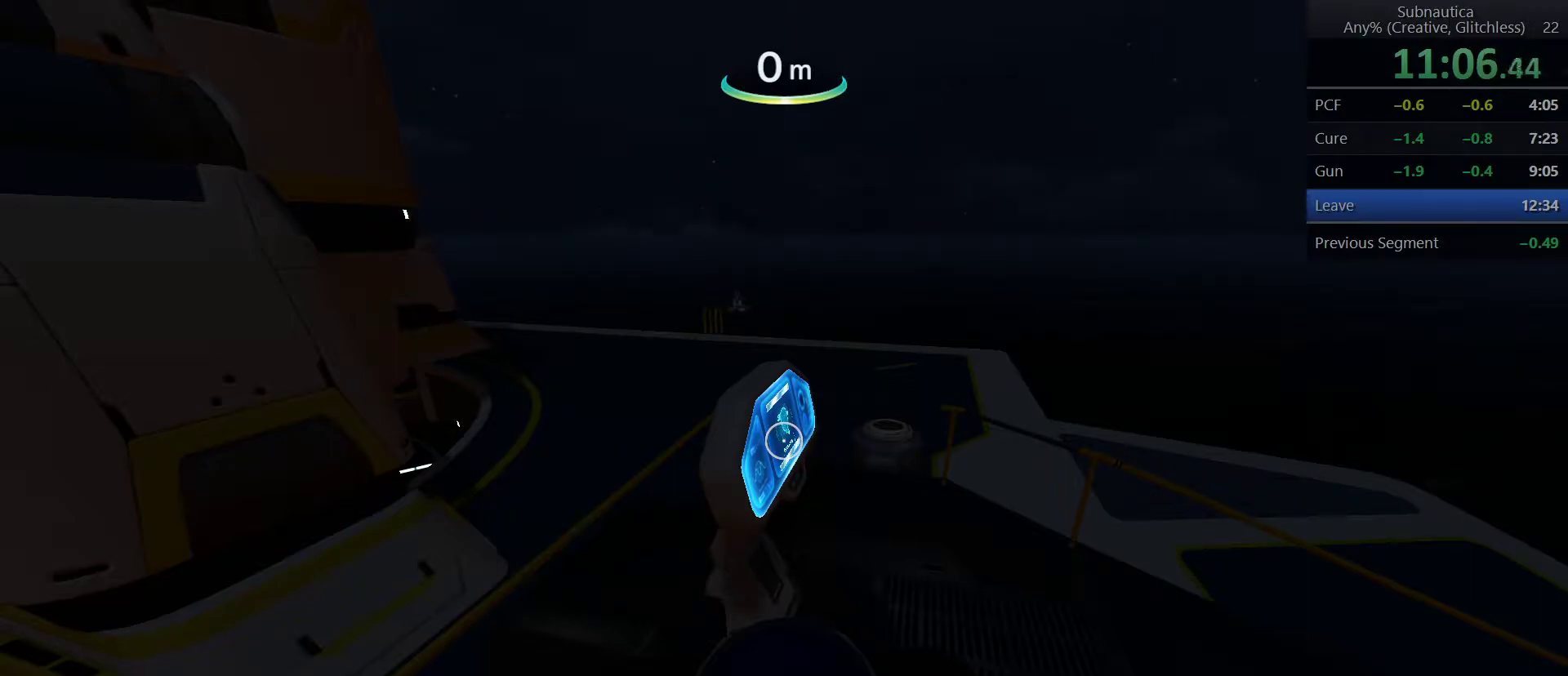
{"keys": [], "mouse": ["left"], "events": [[150, "mouse_left", "up"], [233, "mouse_left", "down"], [333, "mouse_left", "up"], [433, "mouse_left", "down"]]}
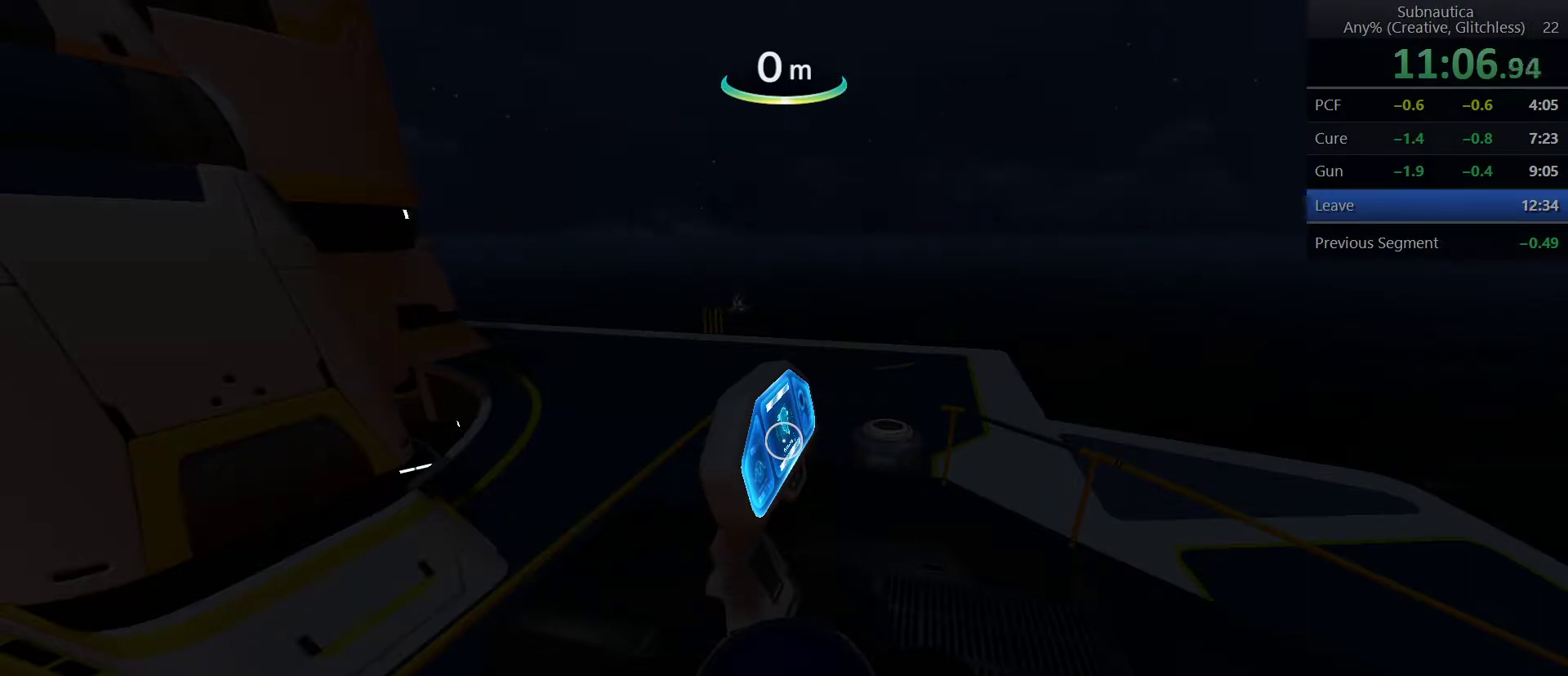
{"keys": [], "mouse": [], "events": [[17, "mouse_left", "up"], [167, "mouse_left", "down"], [250, "mouse_left", "up"], [350, "mouse_left", "down"], [450, "mouse_left", "up"]]}
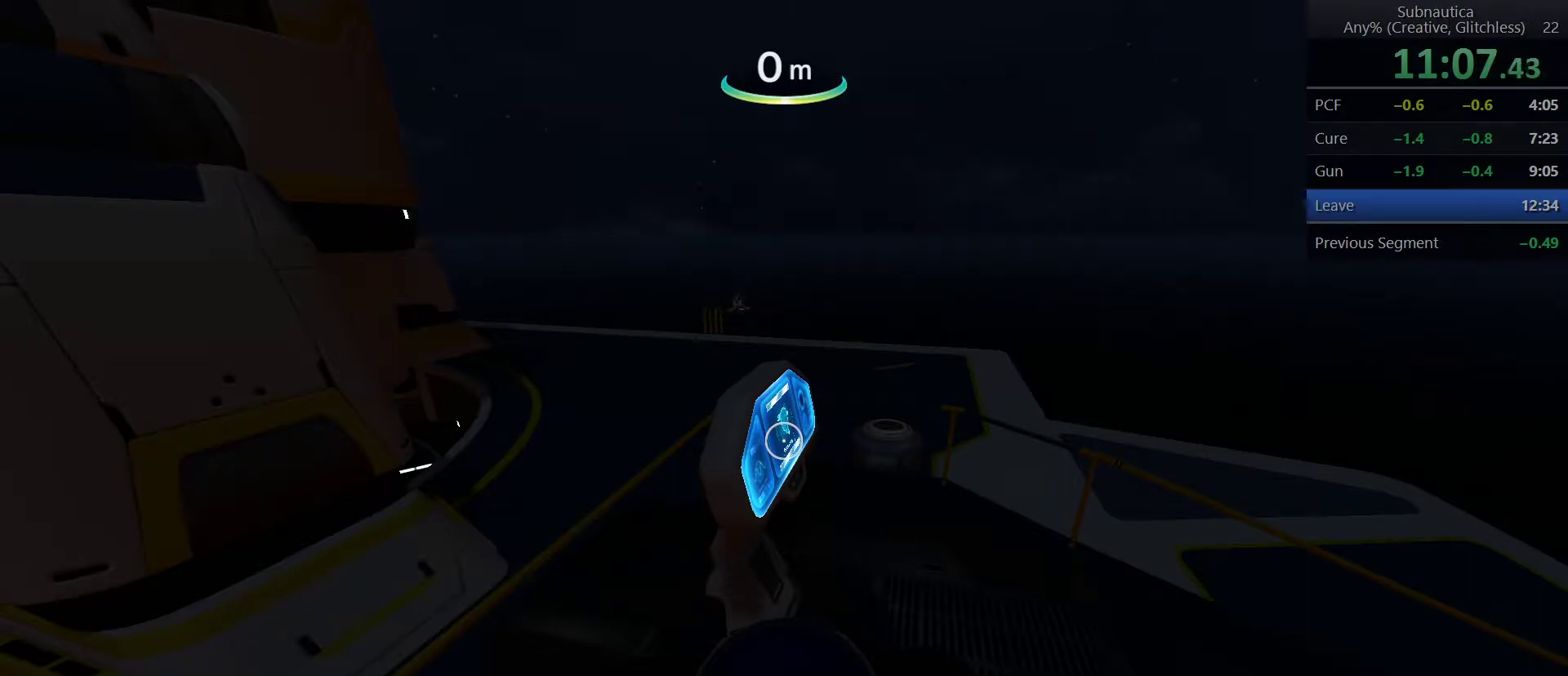
{"keys": [], "mouse": ["left"], "events": [[83, "mouse_left", "down"], [183, "mouse_left", "up"], [267, "mouse_left", "down"], [367, "mouse_left", "up"], [500, "mouse_left", "down"]]}
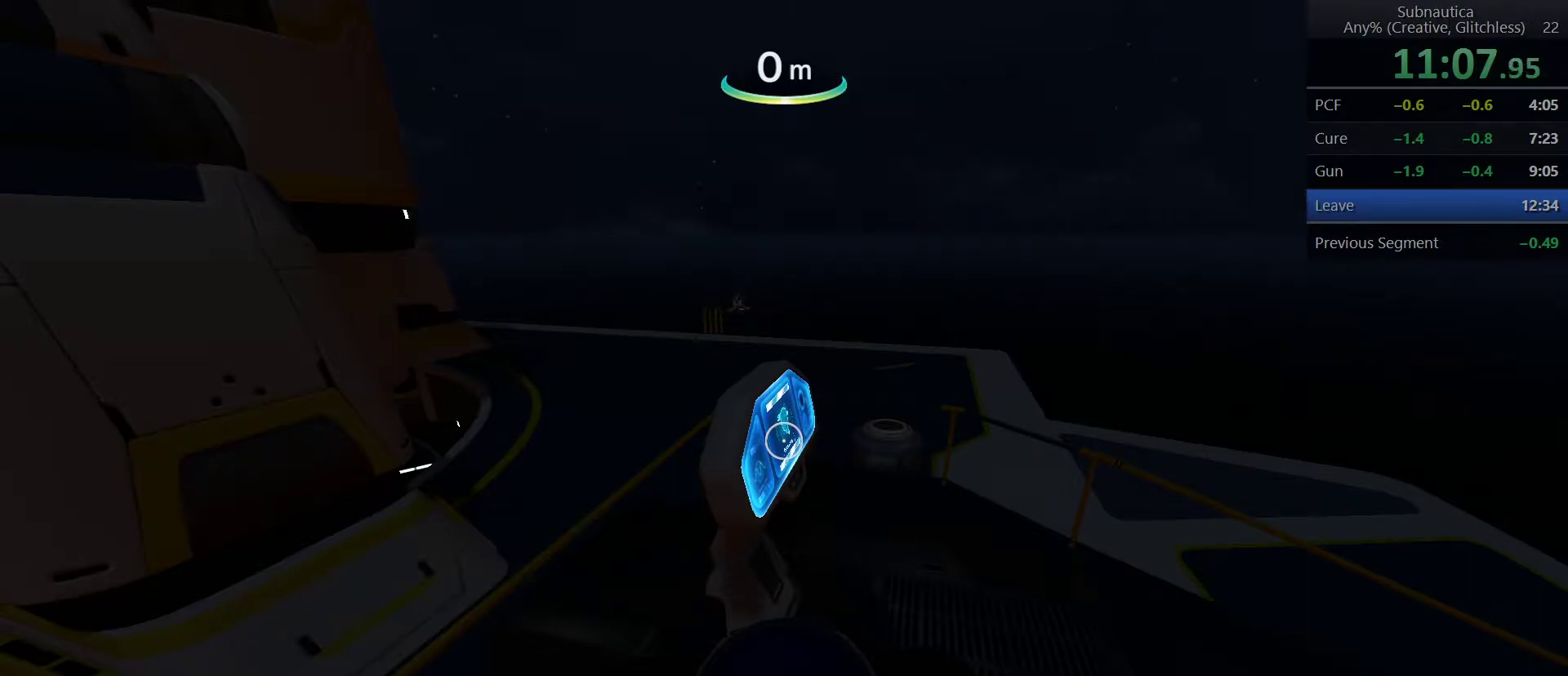
{"keys": [], "mouse": [], "events": [[100, "mouse_left", "up"], [200, "mouse_left", "down"], [467, "mouse_left", "up"]]}
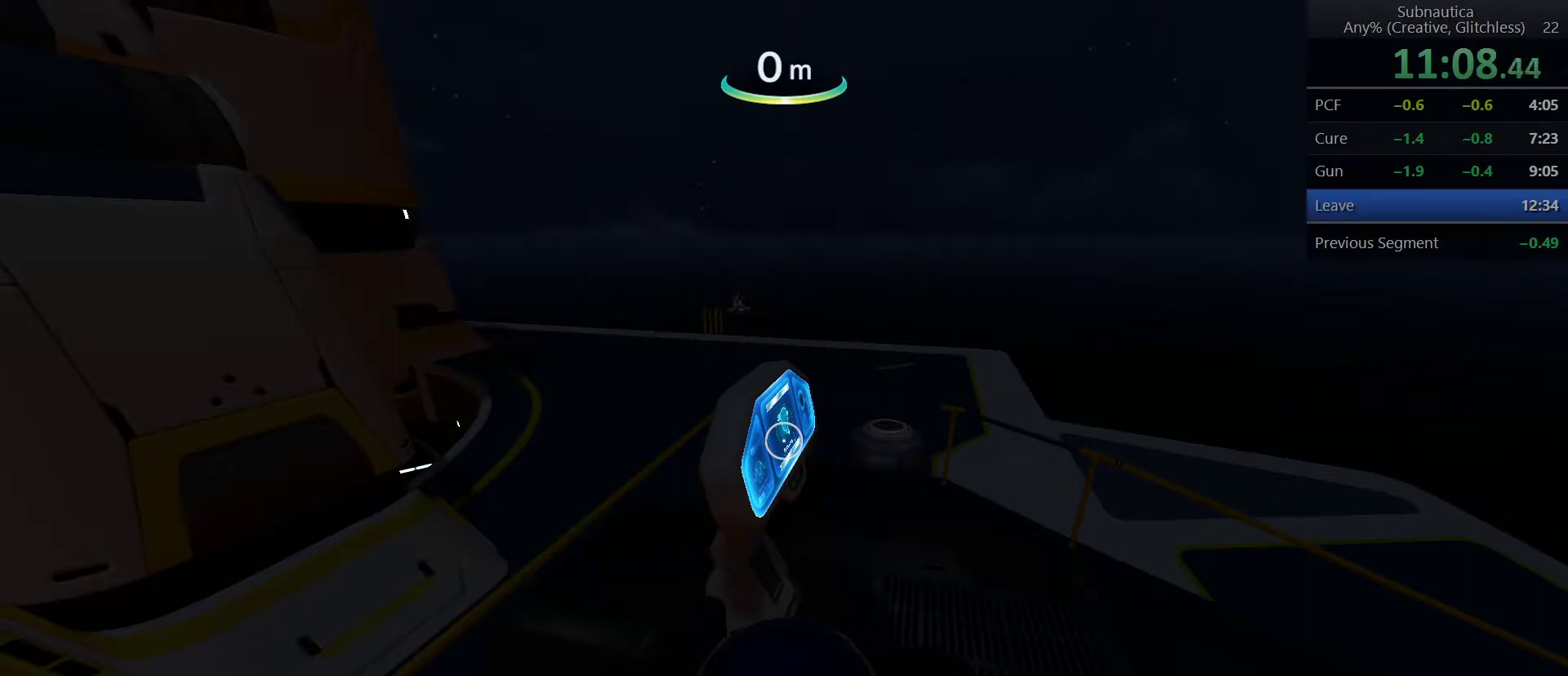
{"keys": [], "mouse": ["left"], "events": [[67, "mouse_left", "down"], [217, "mouse_left", "up"], [250, "mouse_left", "down"], [400, "mouse_left", "up"], [483, "mouse_left", "down"]]}
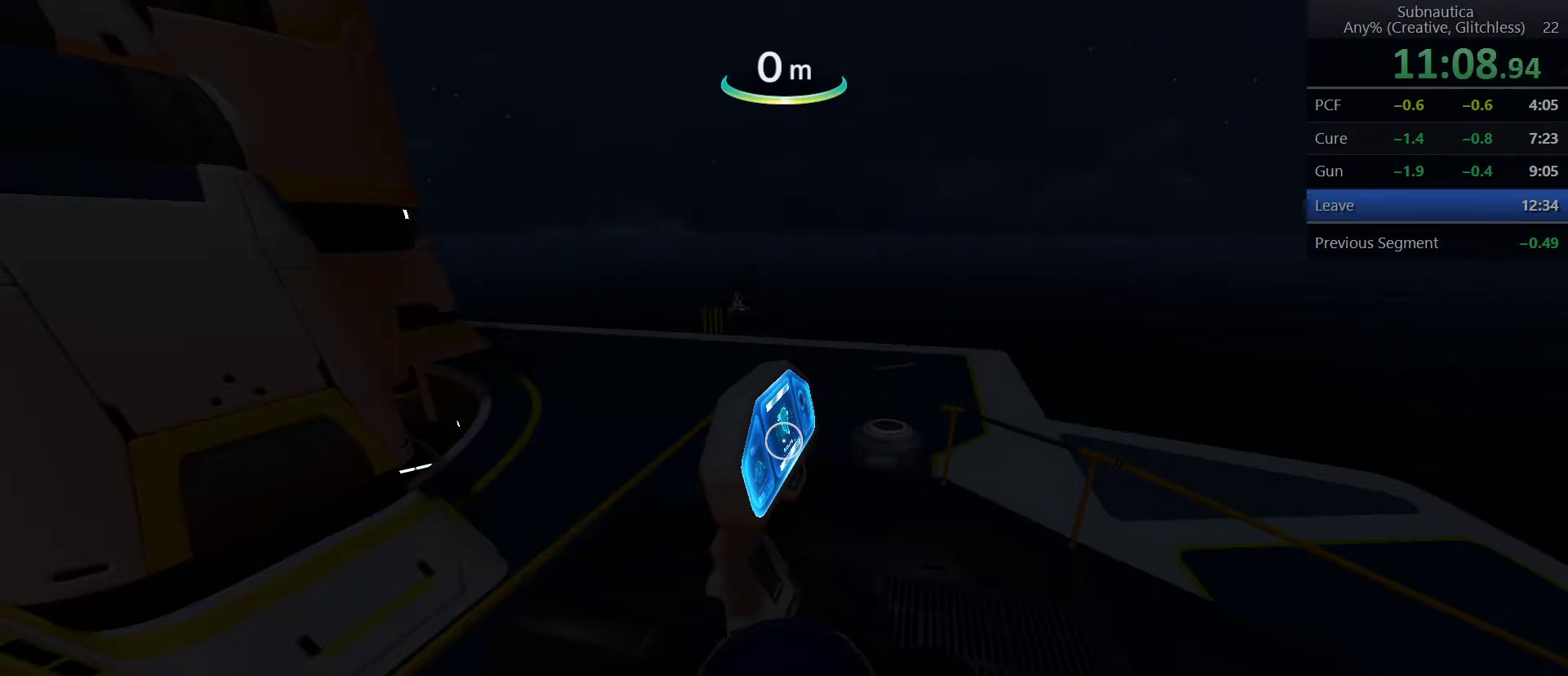
{"keys": [], "mouse": [], "events": [[133, "mouse_left", "up"], [183, "mouse_left", "down"], [267, "mouse_left", "up"], [417, "mouse_left", "down"], [500, "mouse_left", "up"]]}
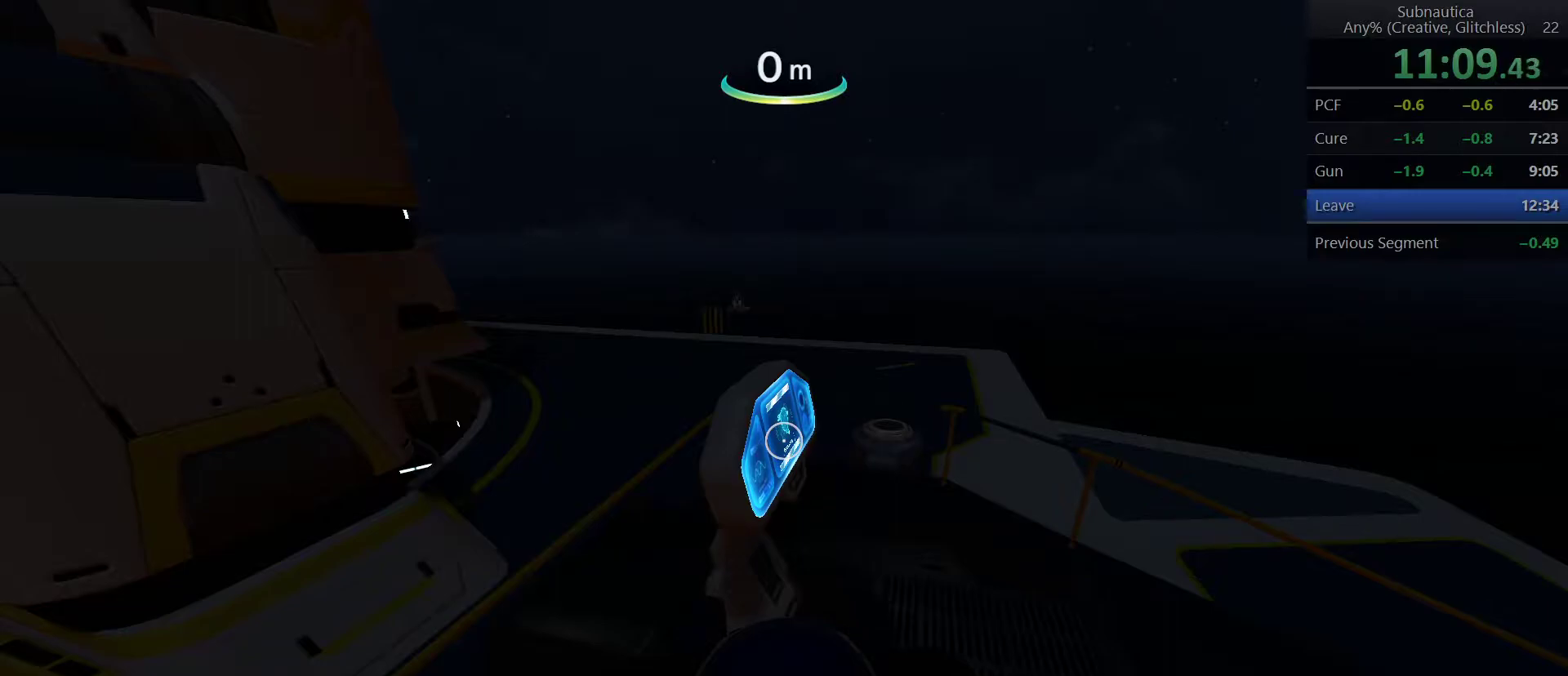
{"keys": [], "mouse": [], "events": [[100, "mouse_left", "down"], [200, "mouse_left", "up"], [283, "mouse_left", "down"], [433, "mouse_left", "up"]]}
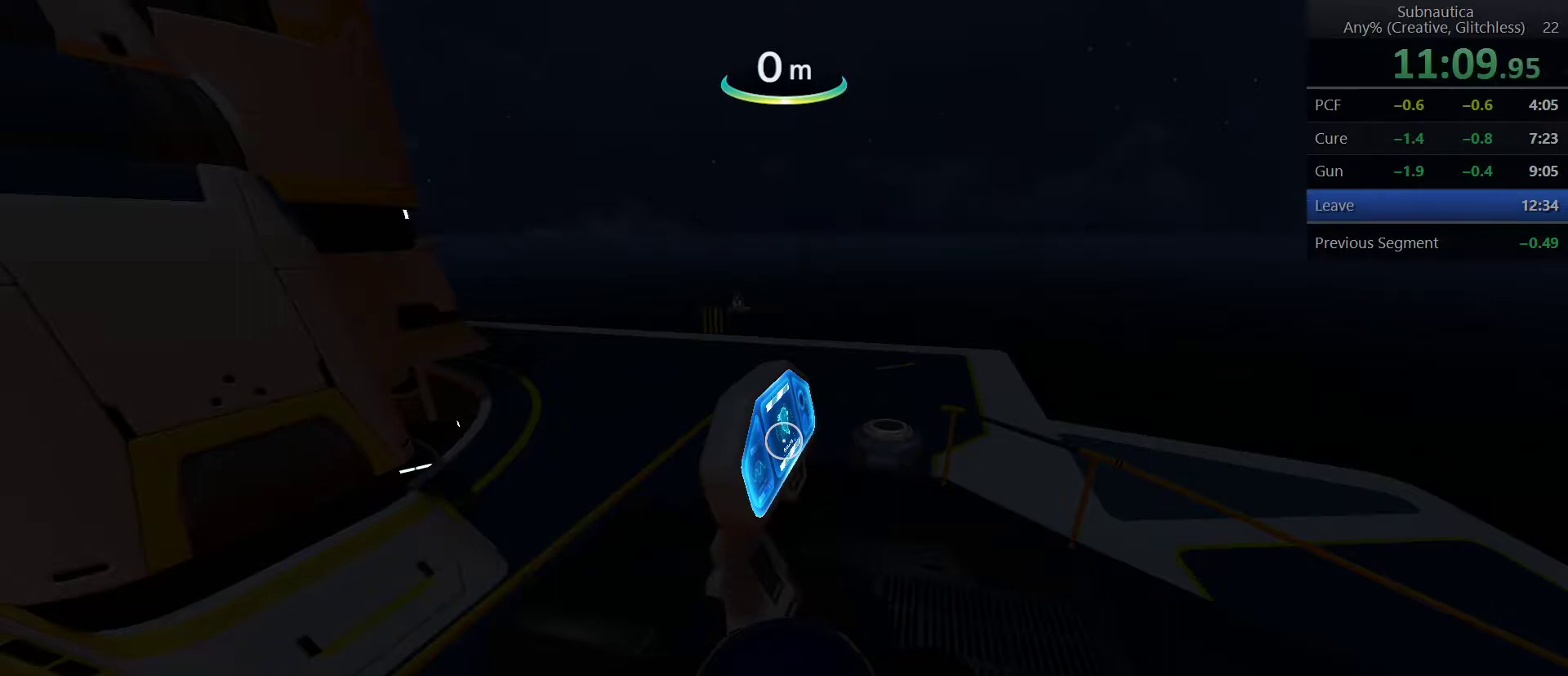
{"keys": [], "mouse": ["left"], "events": [[17, "mouse_left", "down"], [117, "mouse_left", "up"], [250, "mouse_left", "down"], [350, "mouse_left", "up"], [450, "mouse_left", "down"]]}
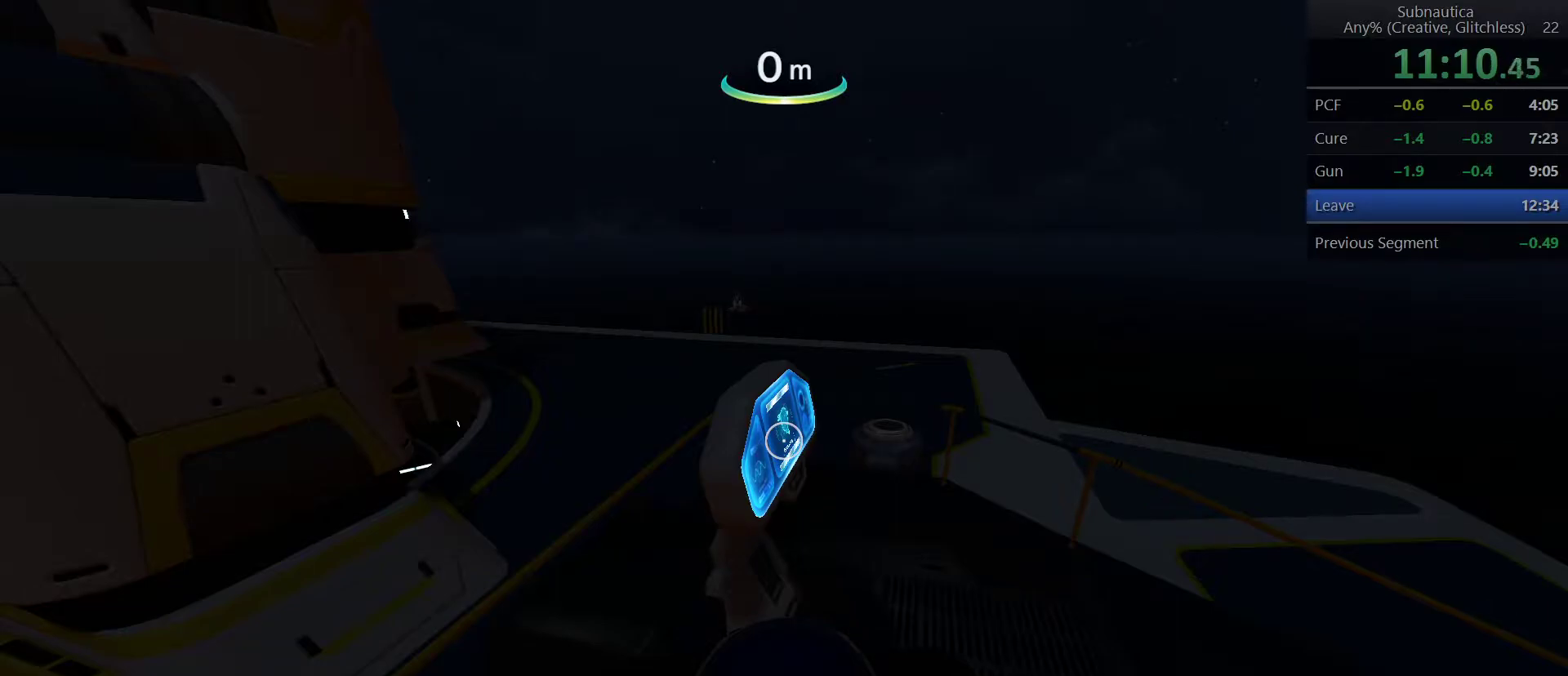
{"keys": [], "mouse": [], "events": [[33, "mouse_left", "up"], [133, "mouse_left", "down"], [267, "mouse_left", "up"], [317, "mouse_left", "down"], [467, "mouse_left", "up"]]}
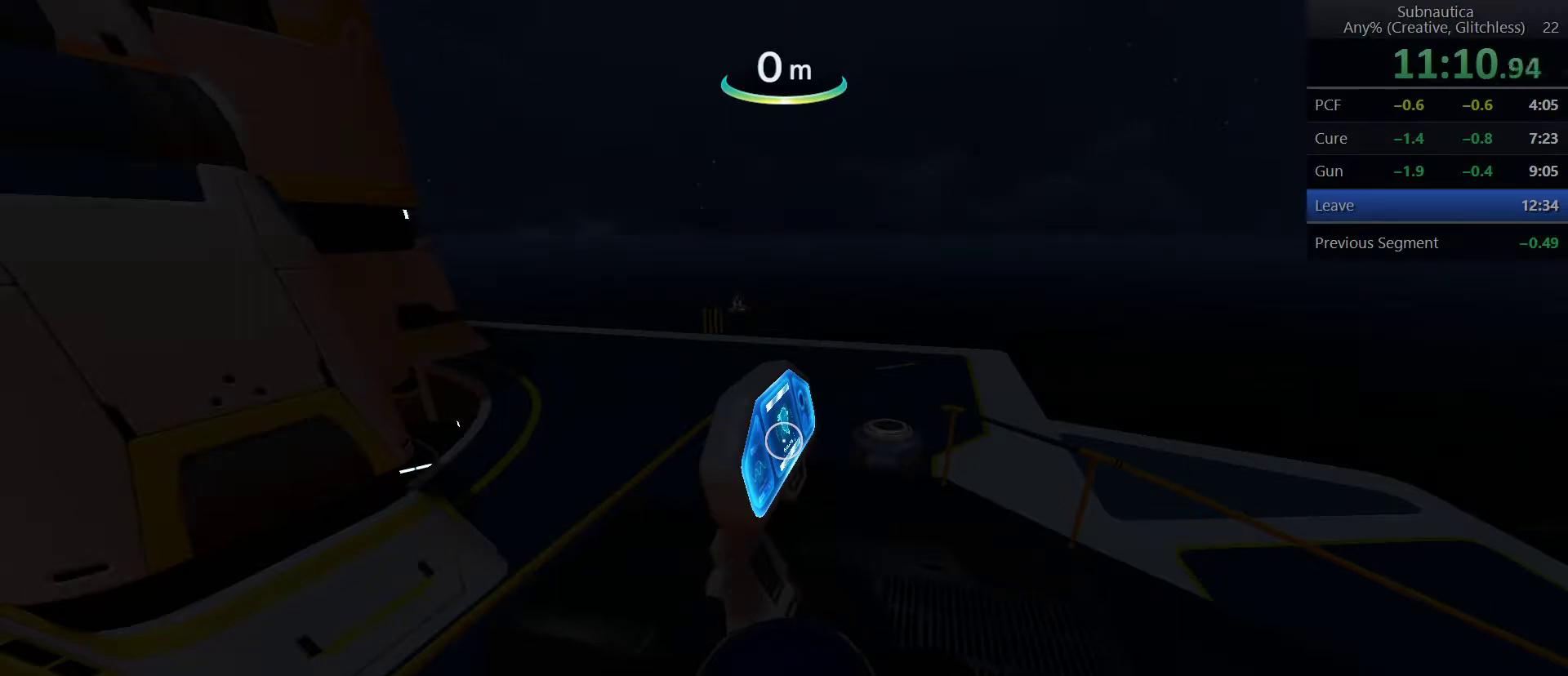
{"keys": [], "mouse": [], "events": [[50, "mouse_left", "down"], [150, "mouse_left", "up"], [283, "mouse_left", "down"], [433, "mouse_left", "up"]]}
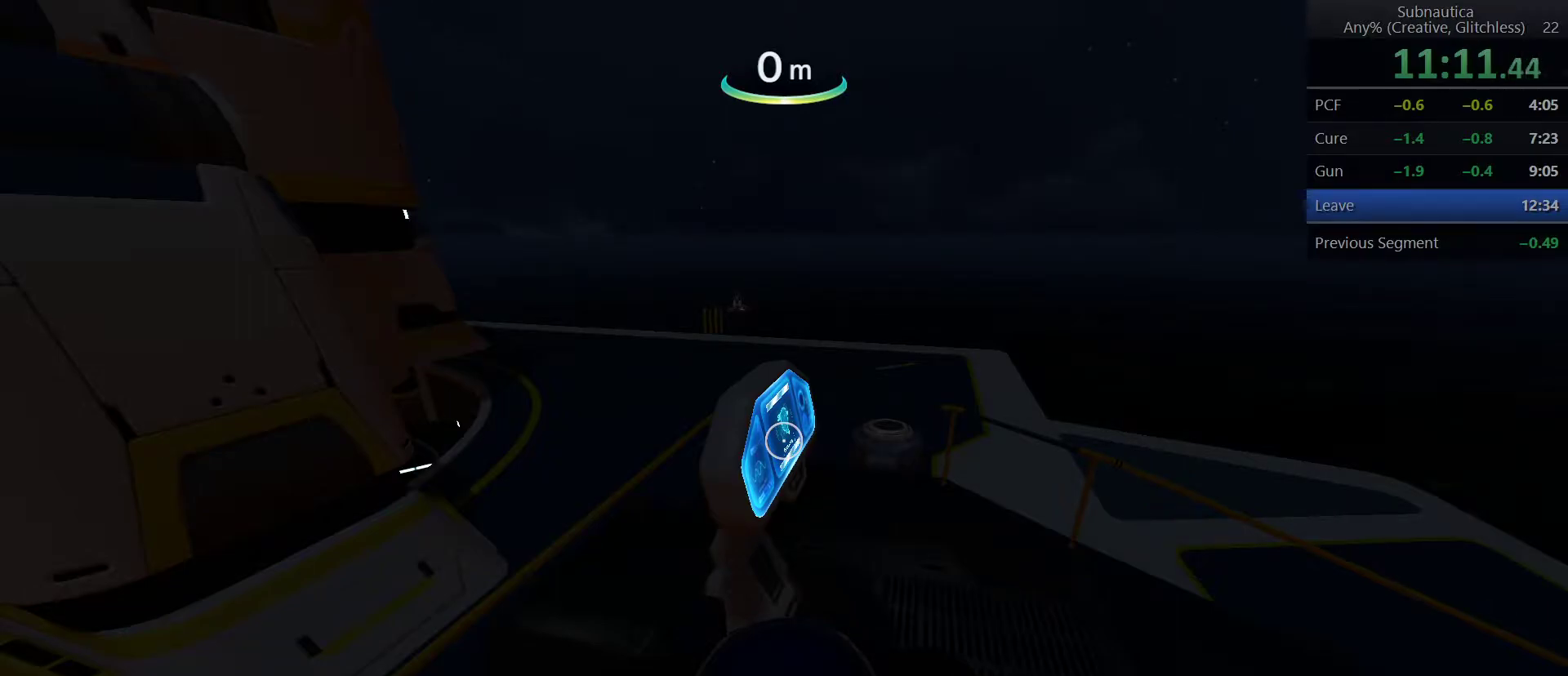
{"keys": [], "mouse": ["left"], "events": [[17, "mouse_left", "down"], [117, "mouse_left", "up"], [250, "mouse_left", "down"], [350, "mouse_left", "up"], [483, "mouse_left", "down"]]}
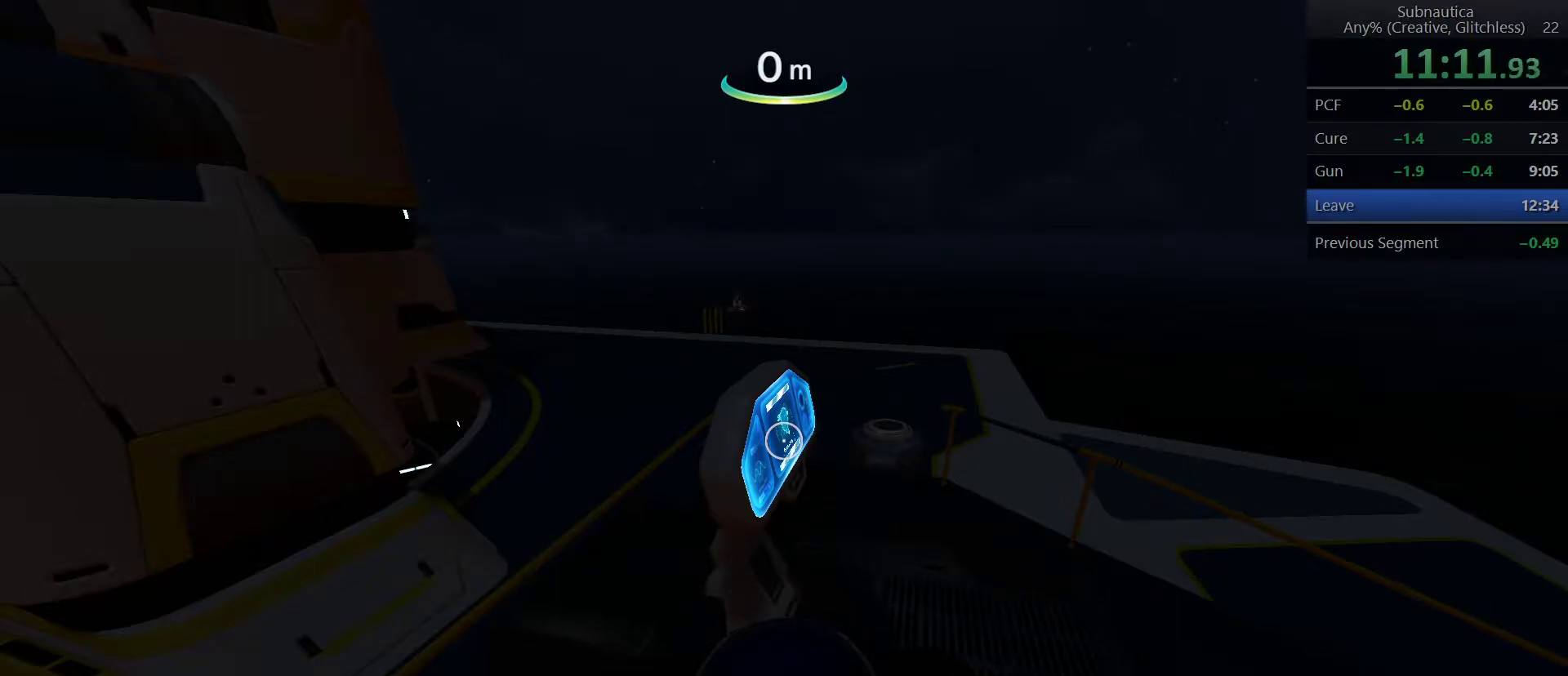
{"keys": [], "mouse": [], "events": [[83, "mouse_left", "up"], [183, "mouse_left", "down"], [267, "mouse_left", "up"], [417, "mouse_left", "down"], [500, "mouse_left", "up"]]}
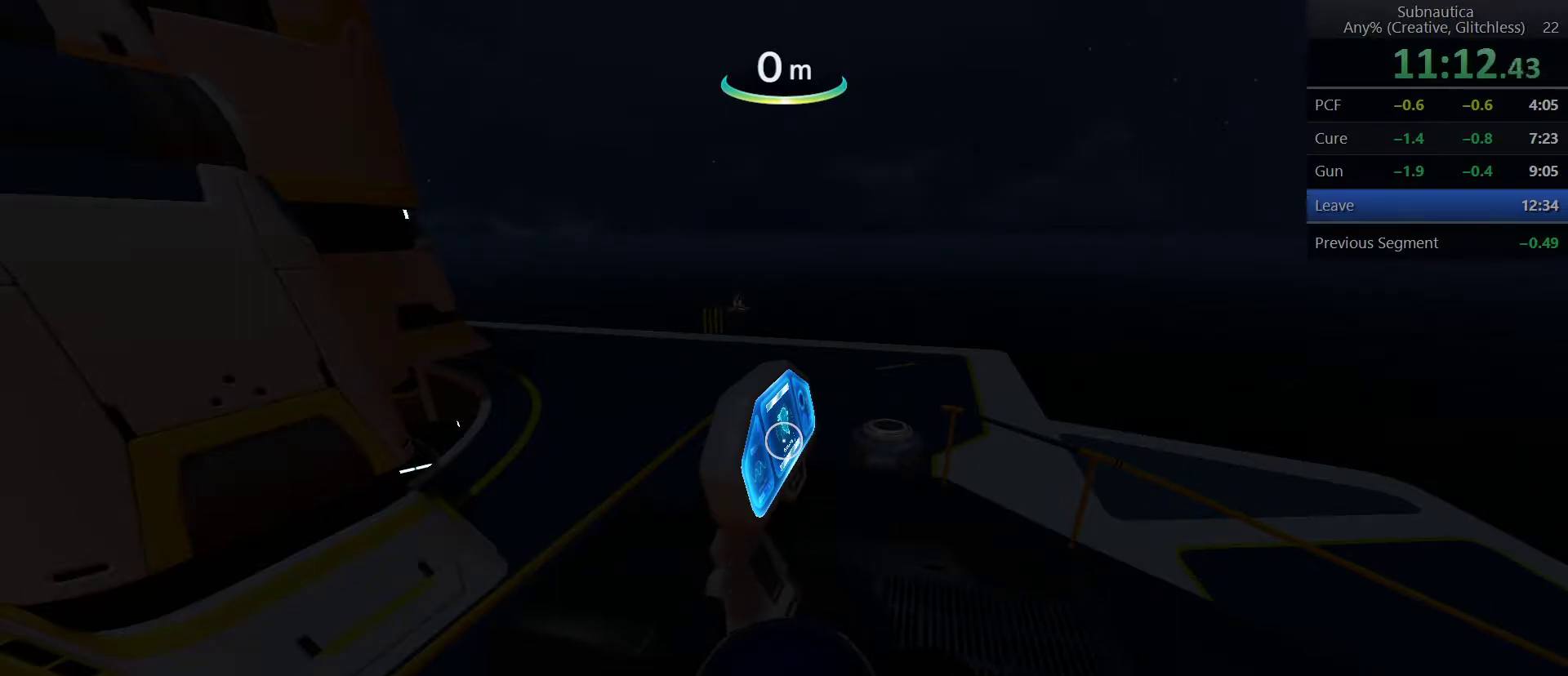
{"keys": [], "mouse": ["left"], "events": [[100, "mouse_left", "down"], [200, "mouse_left", "up"], [283, "mouse_left", "down"], [383, "mouse_left", "up"], [467, "mouse_left", "down"]]}
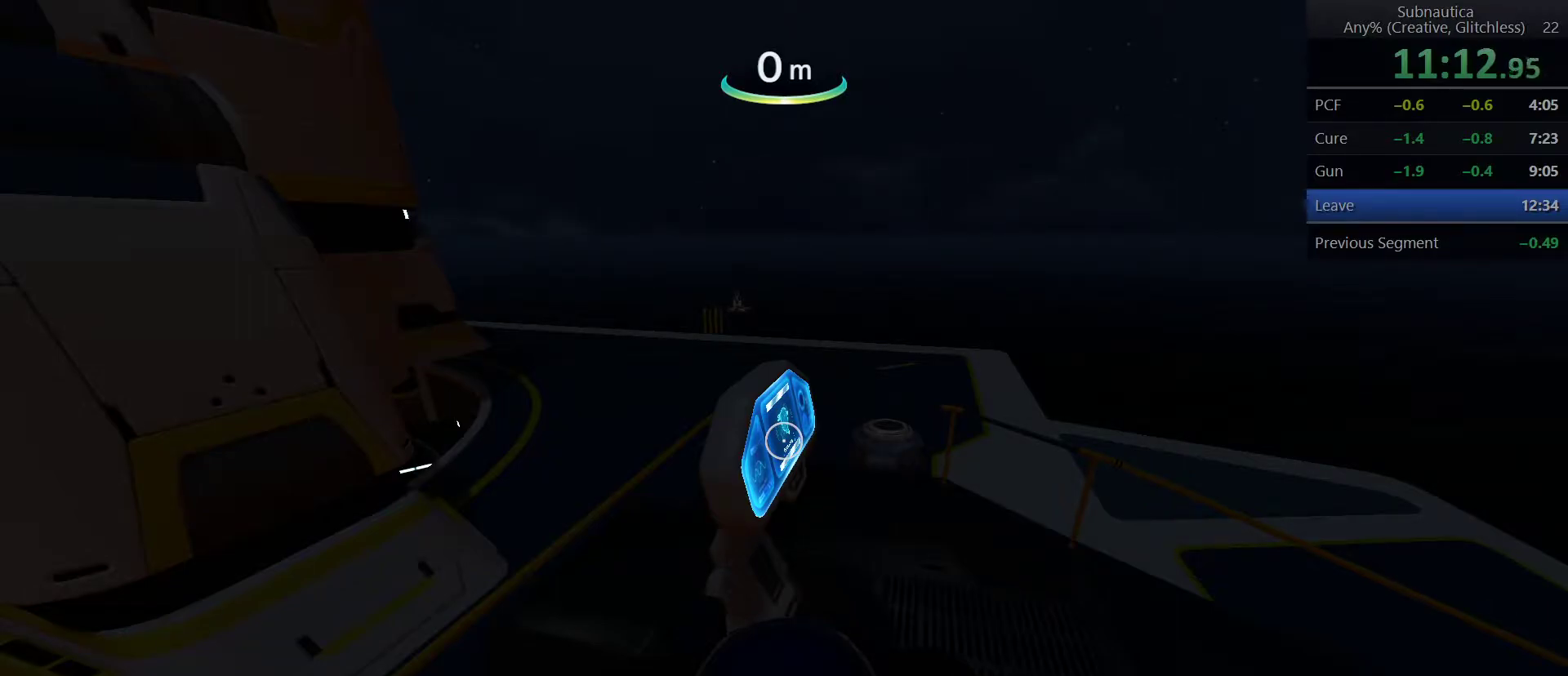
{"keys": [], "mouse": [], "events": [[67, "mouse_left", "up"], [167, "mouse_left", "down"], [250, "mouse_left", "up"], [400, "mouse_left", "down"], [483, "mouse_left", "up"]]}
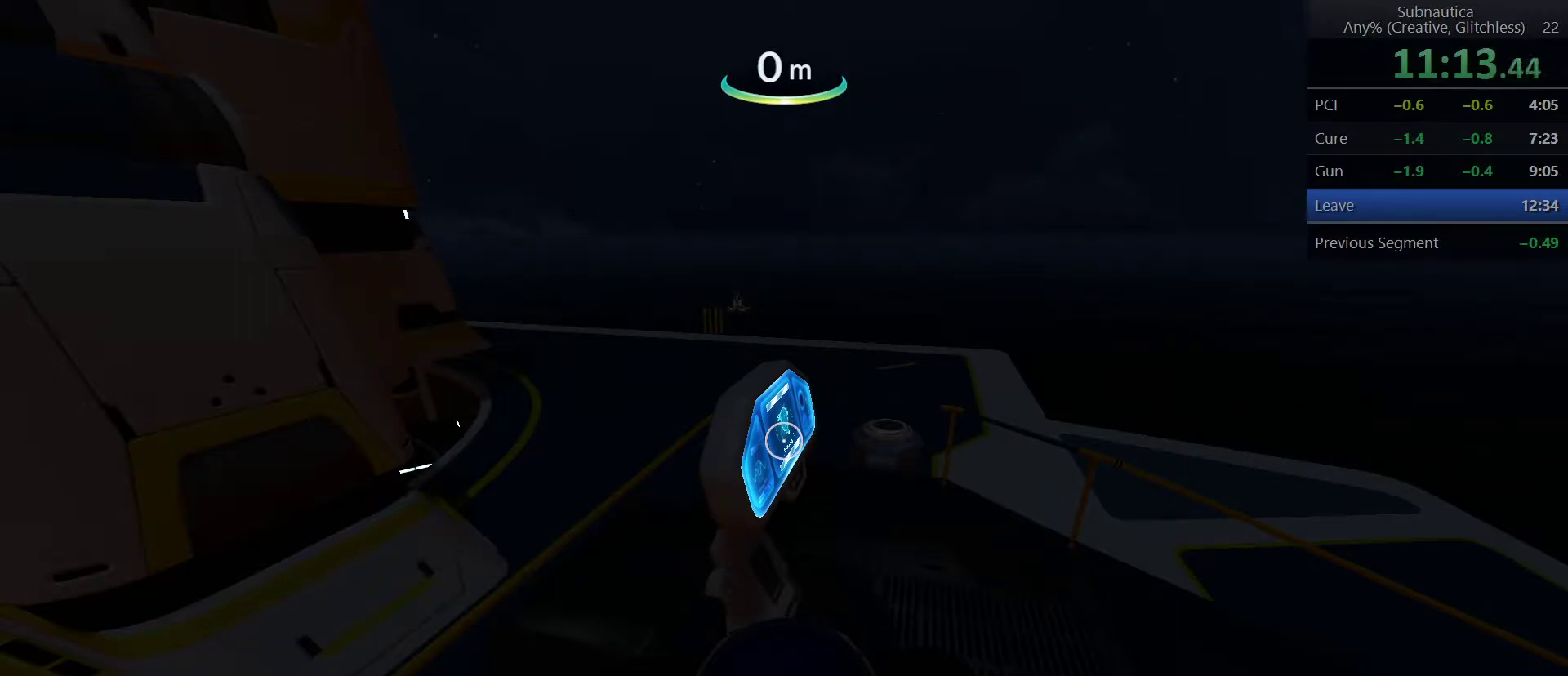
{"keys": [], "mouse": ["left"], "events": [[83, "mouse_left", "down"], [183, "mouse_left", "up"], [317, "mouse_left", "down"], [417, "mouse_left", "up"], [500, "mouse_left", "down"]]}
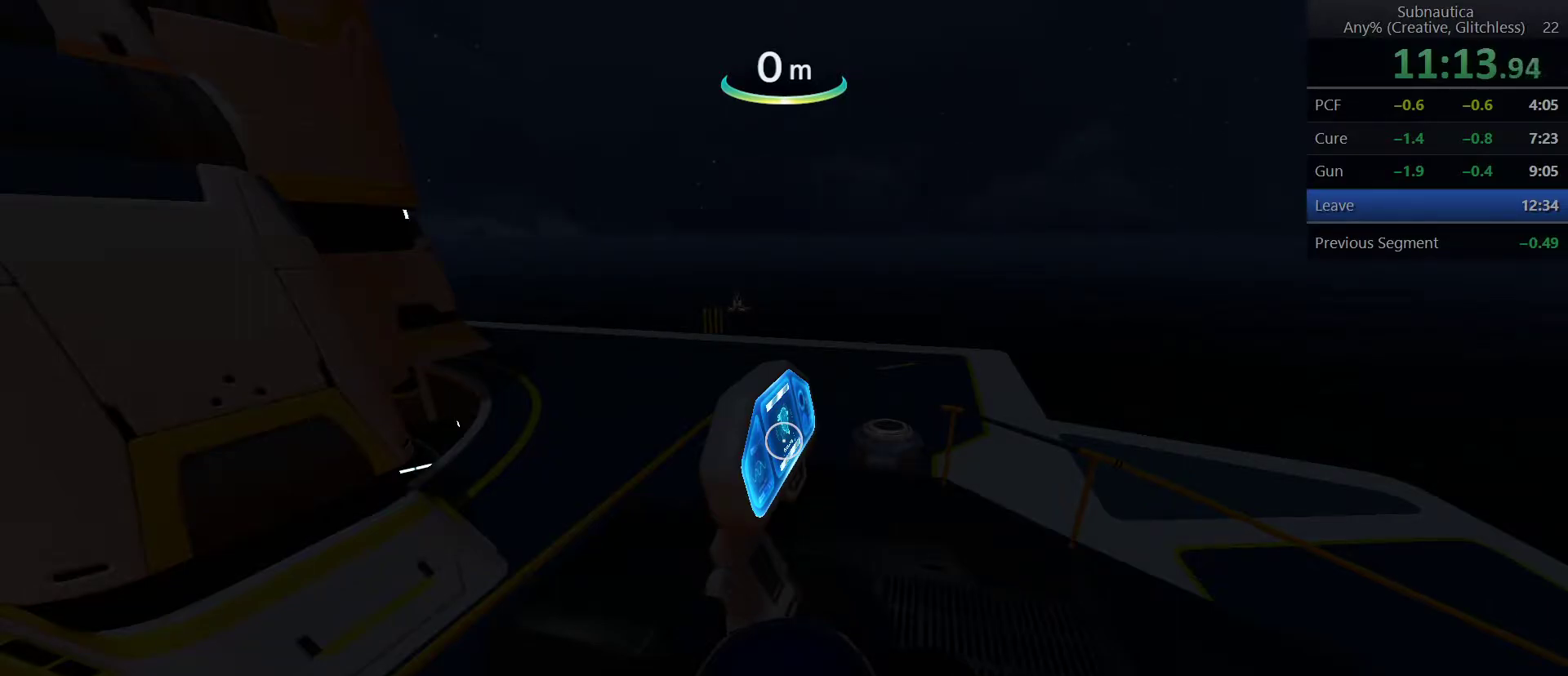
{"keys": [], "mouse": [], "events": [[100, "mouse_left", "up"], [200, "mouse_left", "down"], [283, "mouse_left", "up"], [333, "mouse_left", "down"], [433, "mouse_left", "up"]]}
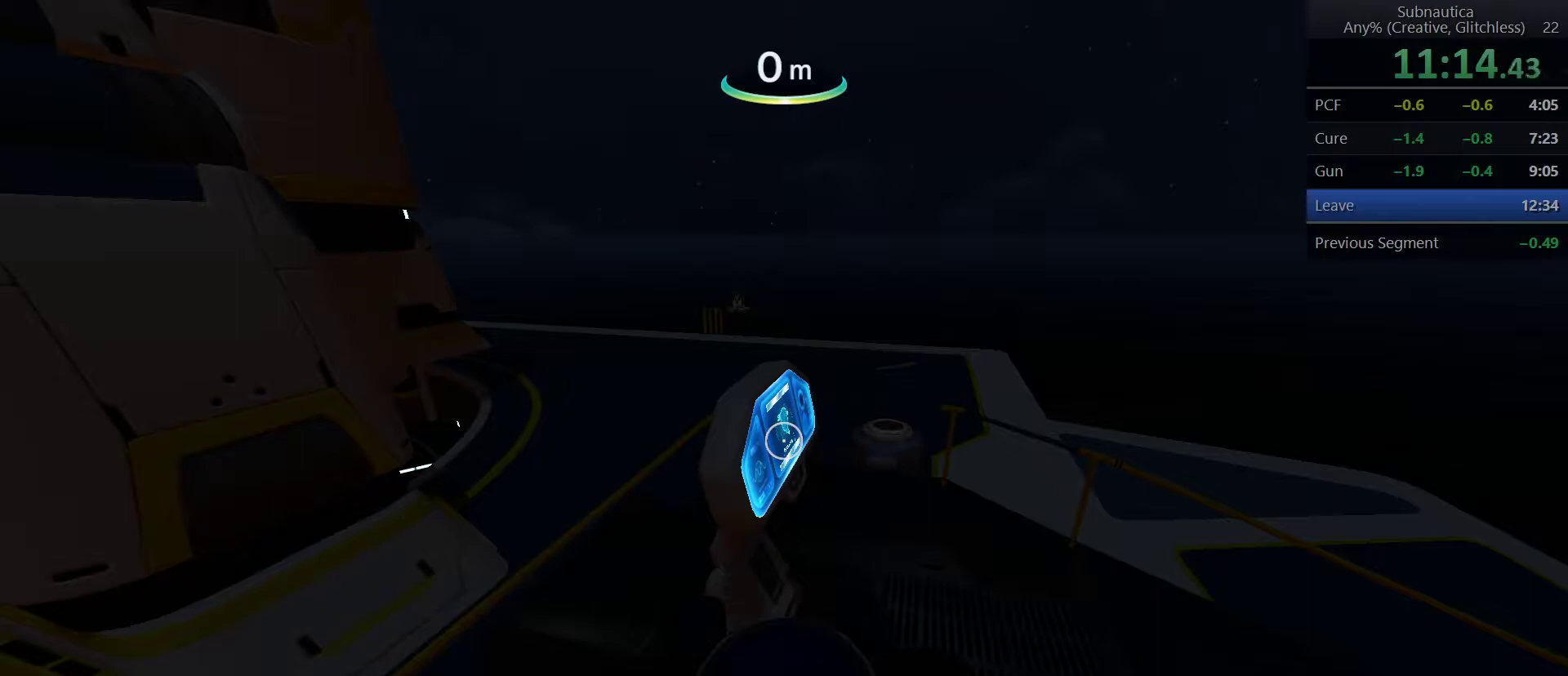
{"keys": [], "mouse": [], "events": [[17, "mouse_left", "down"], [117, "mouse_left", "up"], [217, "mouse_left", "down"], [300, "mouse_left", "up"], [400, "mouse_left", "down"], [483, "mouse_left", "up"]]}
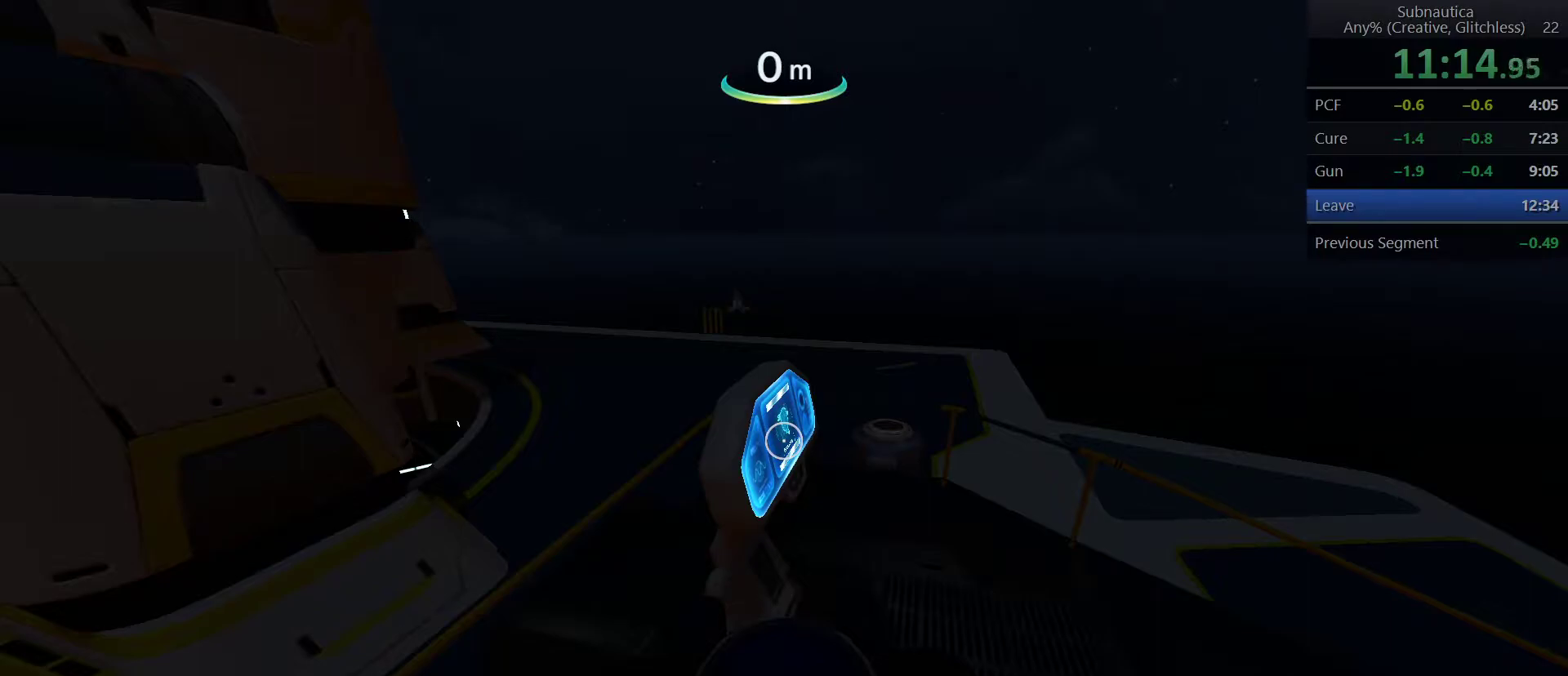
{"keys": [], "mouse": [], "events": [[83, "mouse_left", "down"], [133, "mouse_left", "up"], [217, "mouse_left", "down"], [317, "mouse_left", "up"], [417, "mouse_left", "down"], [500, "mouse_left", "up"]]}
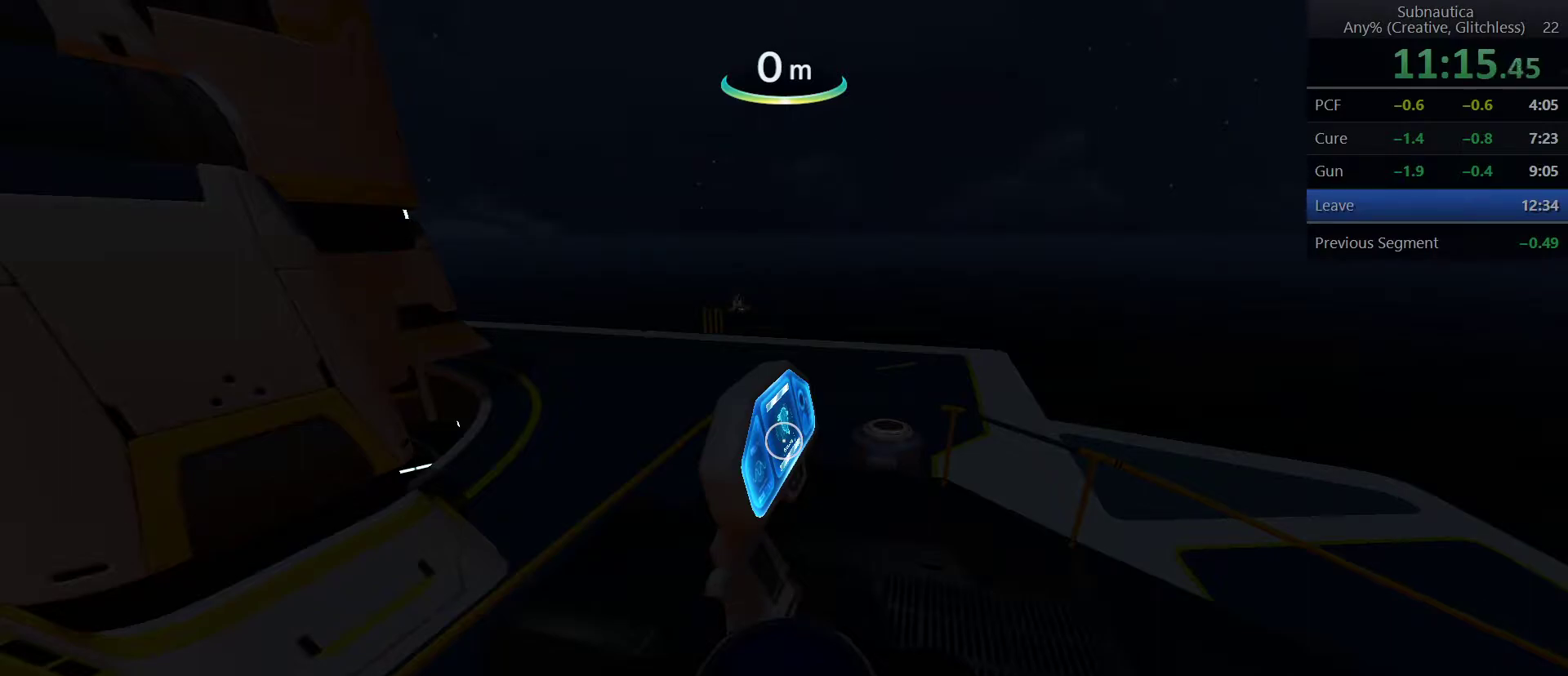
{"keys": [], "mouse": ["left"], "events": [[100, "mouse_left", "down"], [150, "mouse_left", "up"], [233, "mouse_left", "down"], [333, "mouse_left", "up"], [433, "mouse_left", "down"]]}
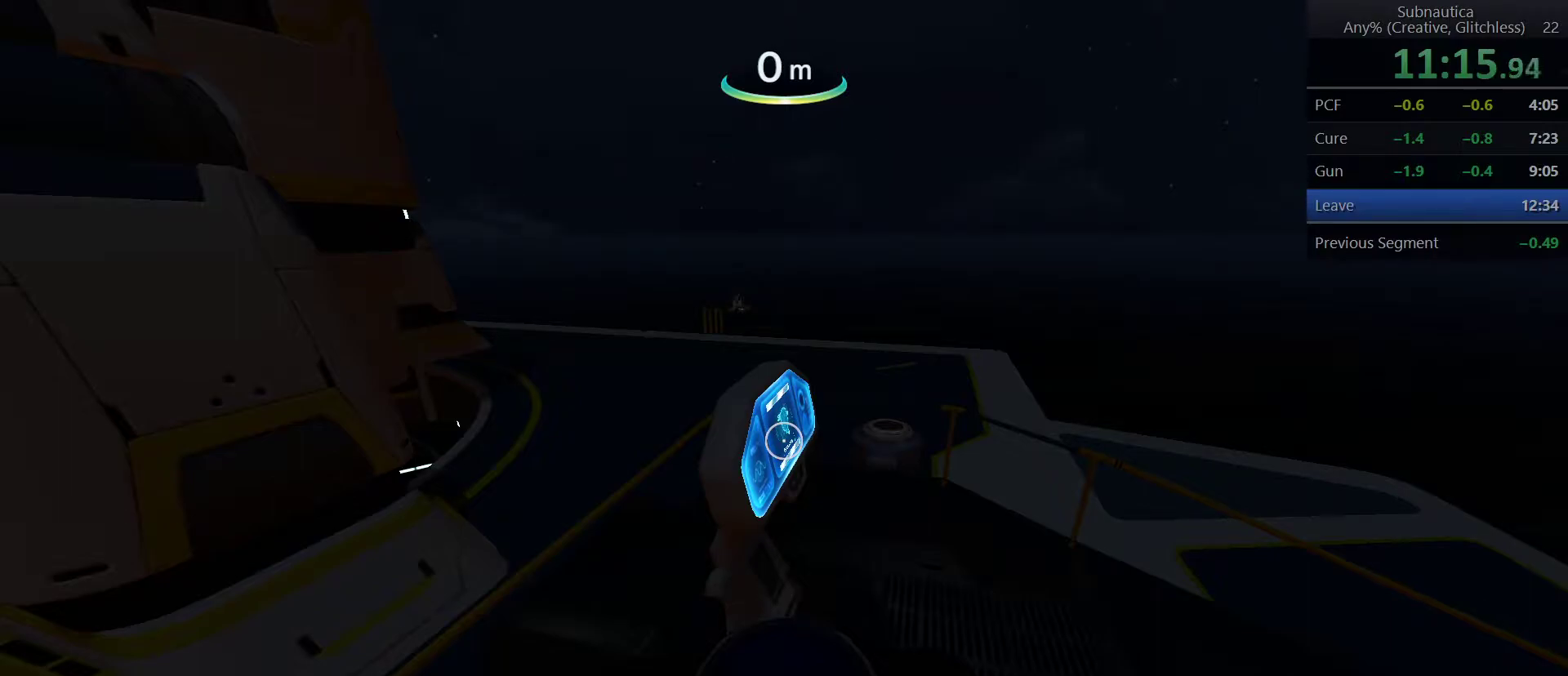
{"keys": [], "mouse": ["left"], "events": [[17, "mouse_left", "up"], [117, "mouse_left", "down"], [167, "mouse_left", "up"], [250, "mouse_left", "down"], [350, "mouse_left", "up"], [450, "mouse_left", "down"]]}
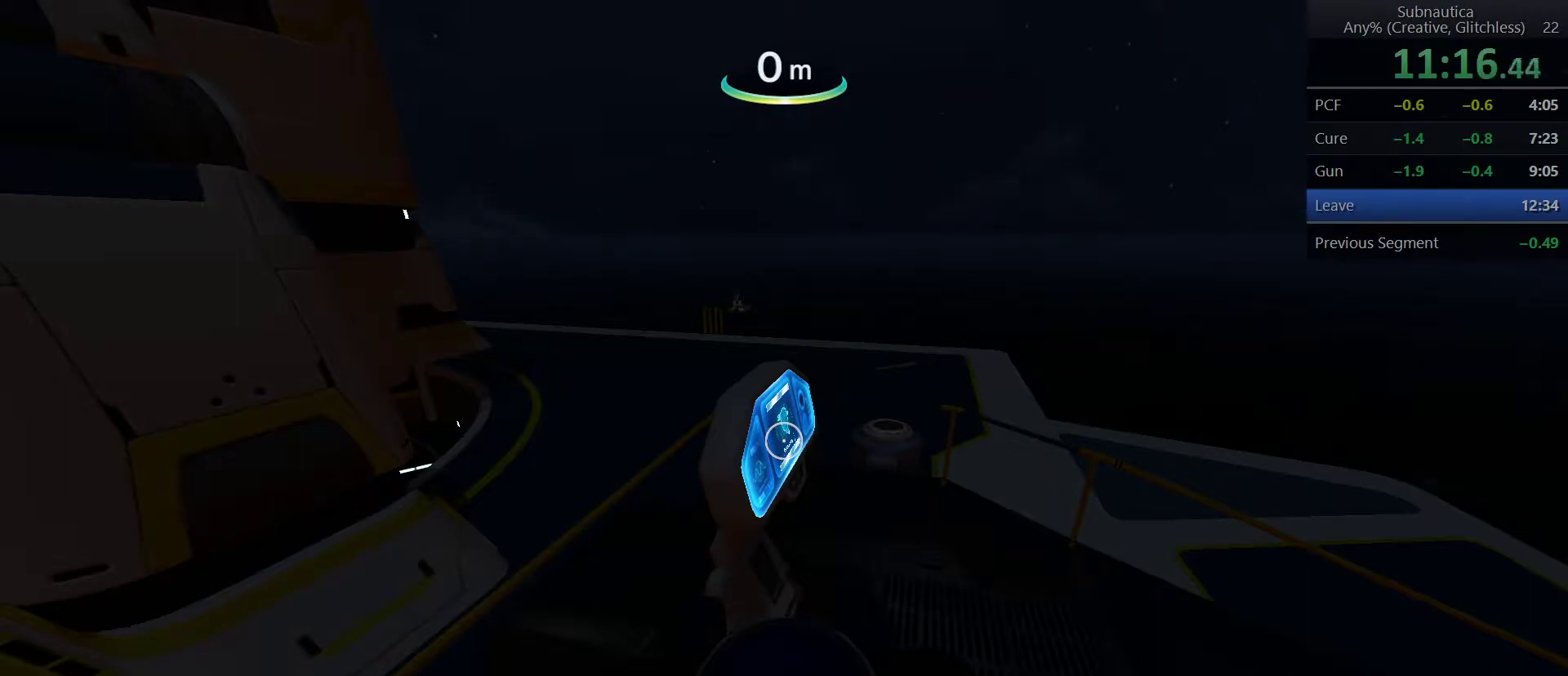
{"keys": [], "mouse": [], "events": [[33, "mouse_left", "up"], [83, "mouse_left", "down"], [183, "mouse_left", "up"], [267, "mouse_left", "down"], [367, "mouse_left", "up"], [417, "mouse_left", "down"], [500, "mouse_left", "up"]]}
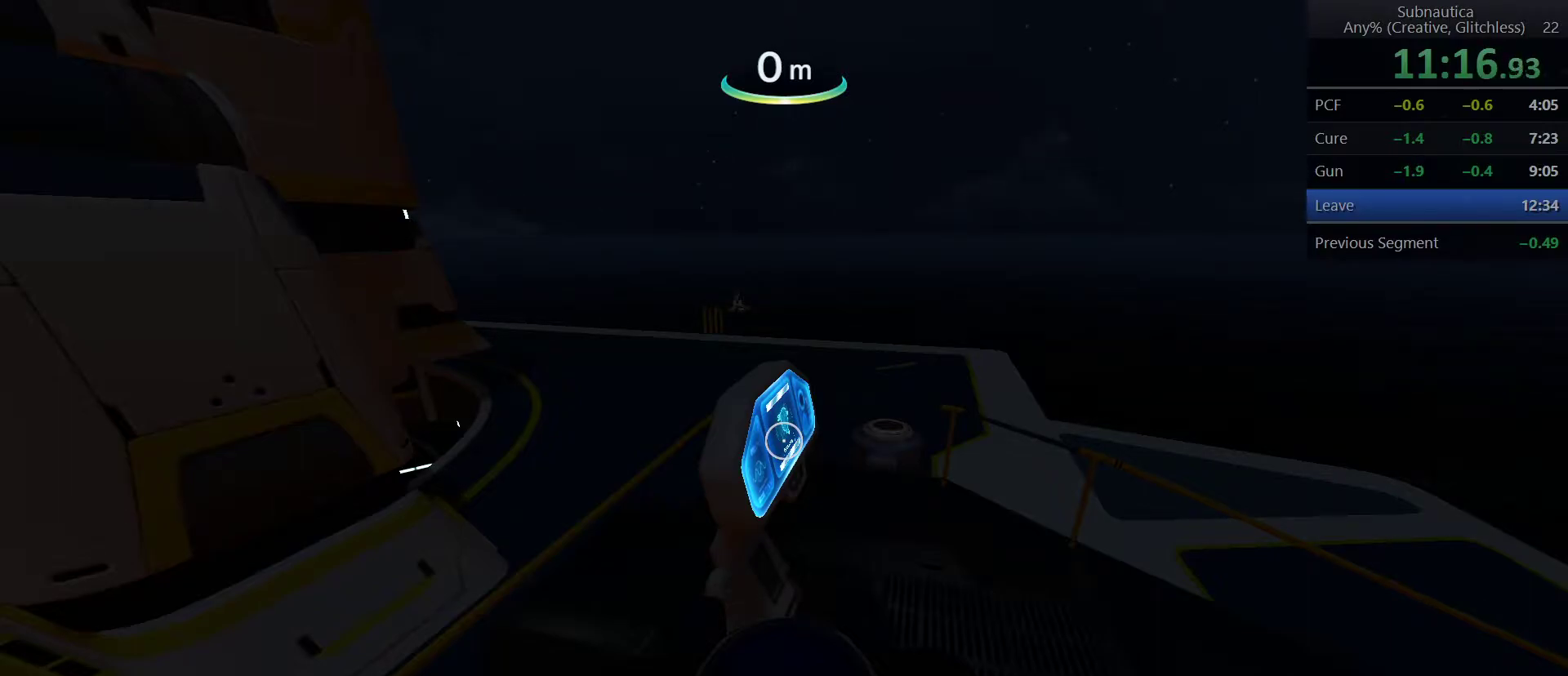
{"keys": [], "mouse": ["left"], "events": [[100, "mouse_left", "down"], [200, "mouse_left", "up"], [283, "mouse_left", "down"], [333, "mouse_left", "up"], [483, "mouse_left", "down"]]}
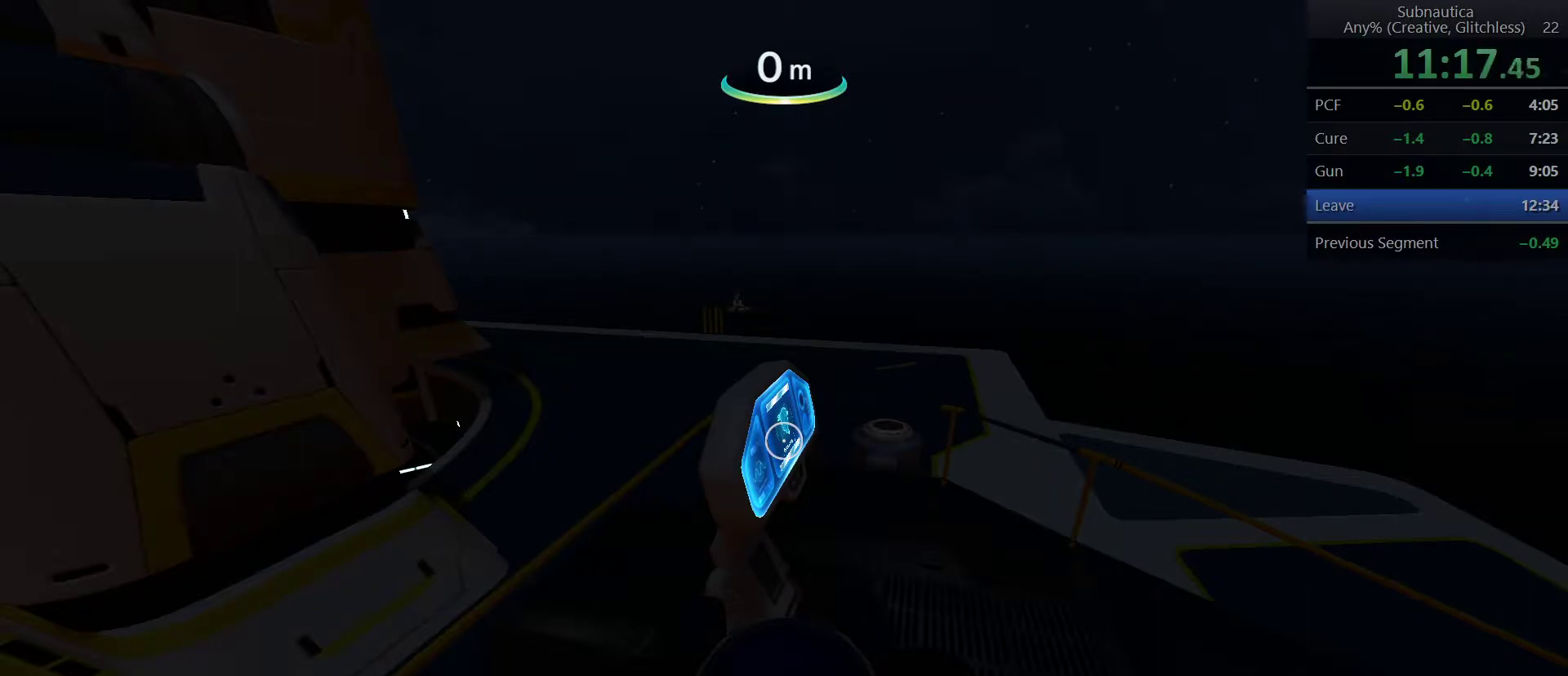
{"keys": [], "mouse": ["left"], "events": [[17, "mouse_left", "up"], [117, "mouse_left", "down"], [217, "mouse_left", "up"], [300, "mouse_left", "down"]]}
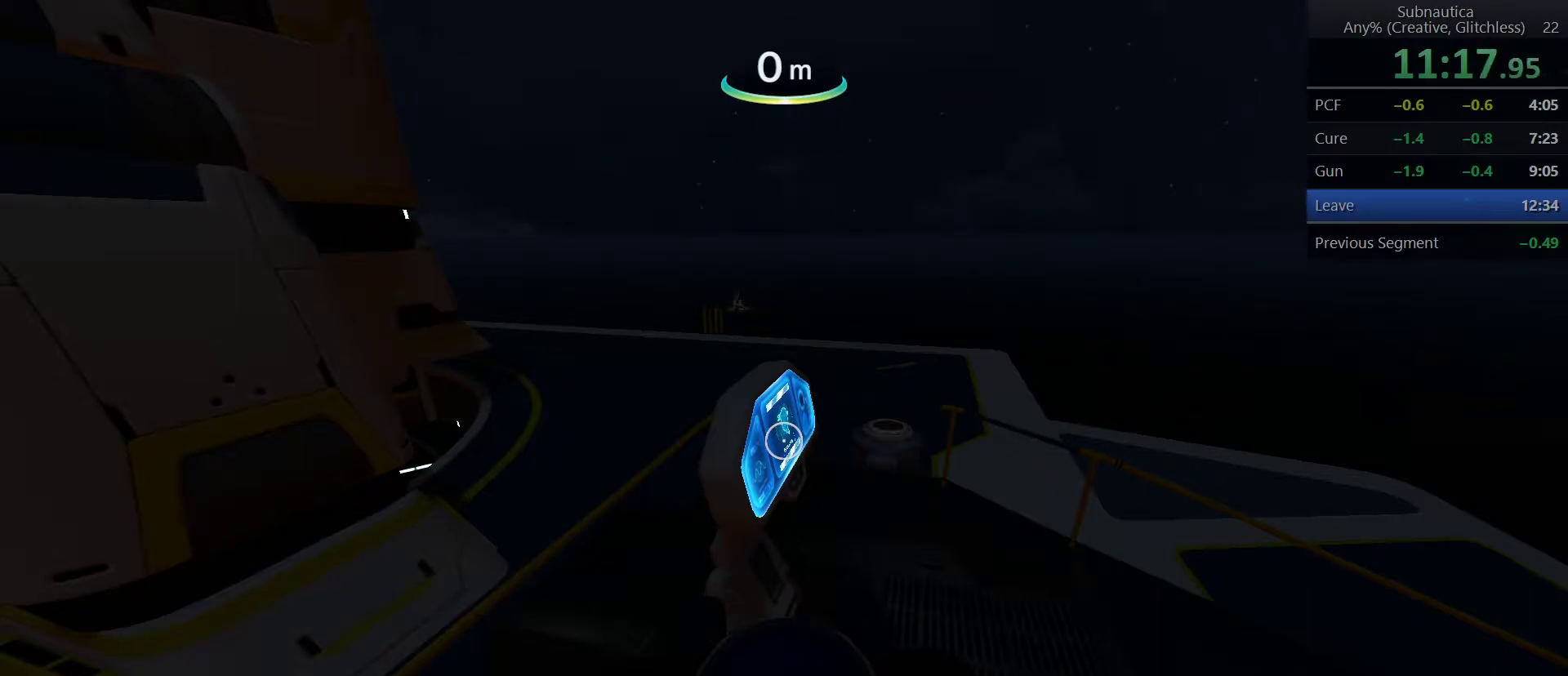
{"keys": [], "mouse": ["left"], "events": [[33, "mouse_left", "up"], [83, "mouse_left", "down"], [217, "mouse_left", "up"], [267, "mouse_left", "down"], [367, "mouse_left", "up"], [467, "mouse_left", "down"]]}
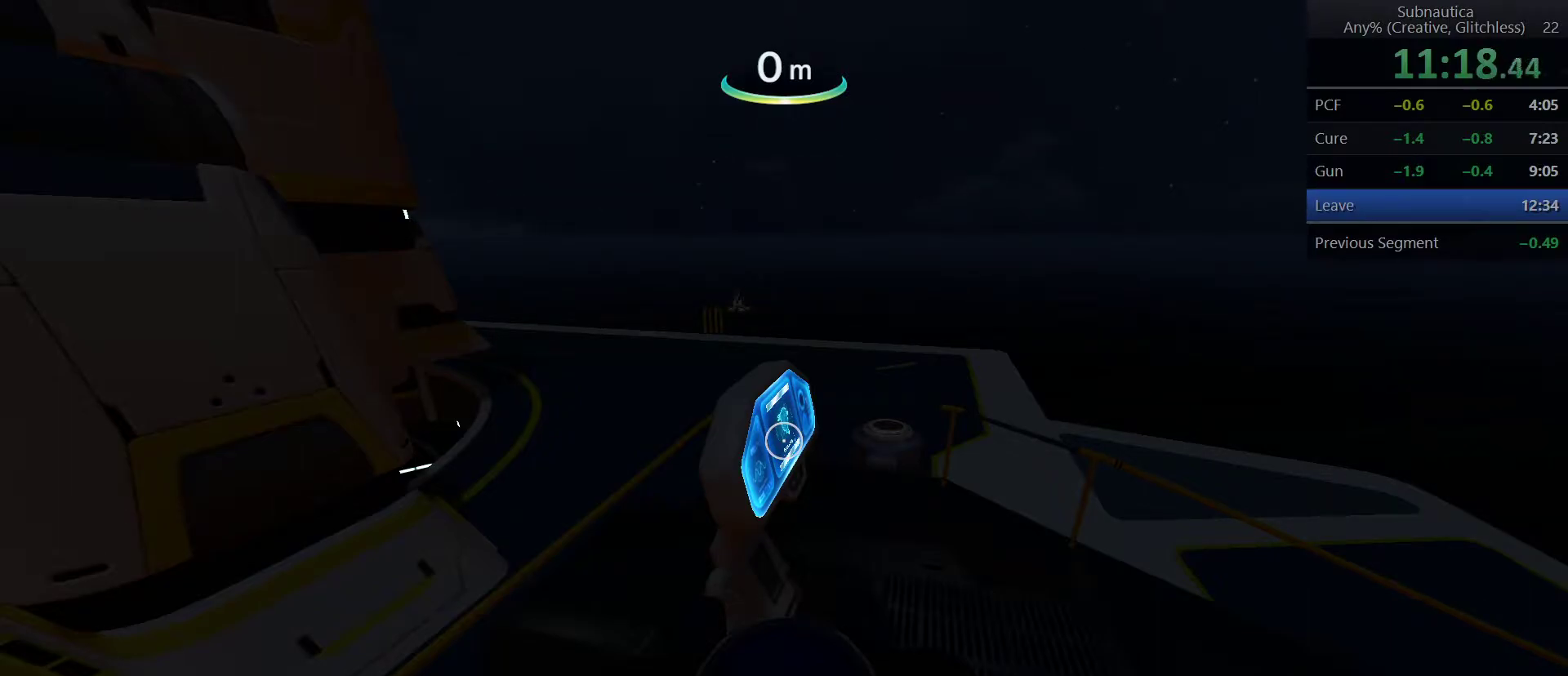
{"keys": [], "mouse": ["left"], "events": [[50, "mouse_left", "up"], [150, "mouse_left", "down"], [200, "mouse_left", "up"], [283, "mouse_left", "down"], [383, "mouse_left", "up"], [483, "mouse_left", "down"]]}
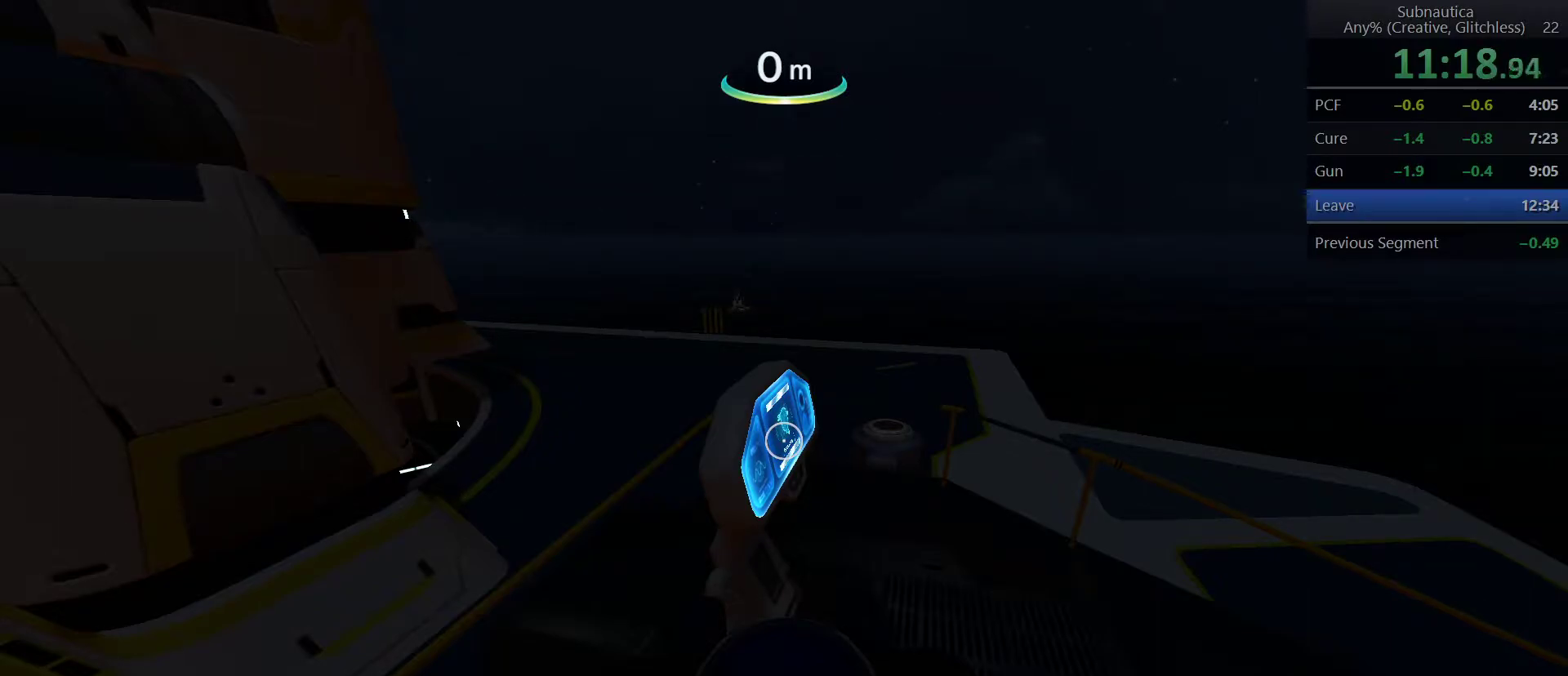
{"keys": [], "mouse": ["left"], "events": [[67, "mouse_left", "up"], [167, "mouse_left", "down"], [200, "mouse_left", "up"], [350, "mouse_left", "down"], [400, "mouse_left", "up"], [483, "mouse_left", "down"]]}
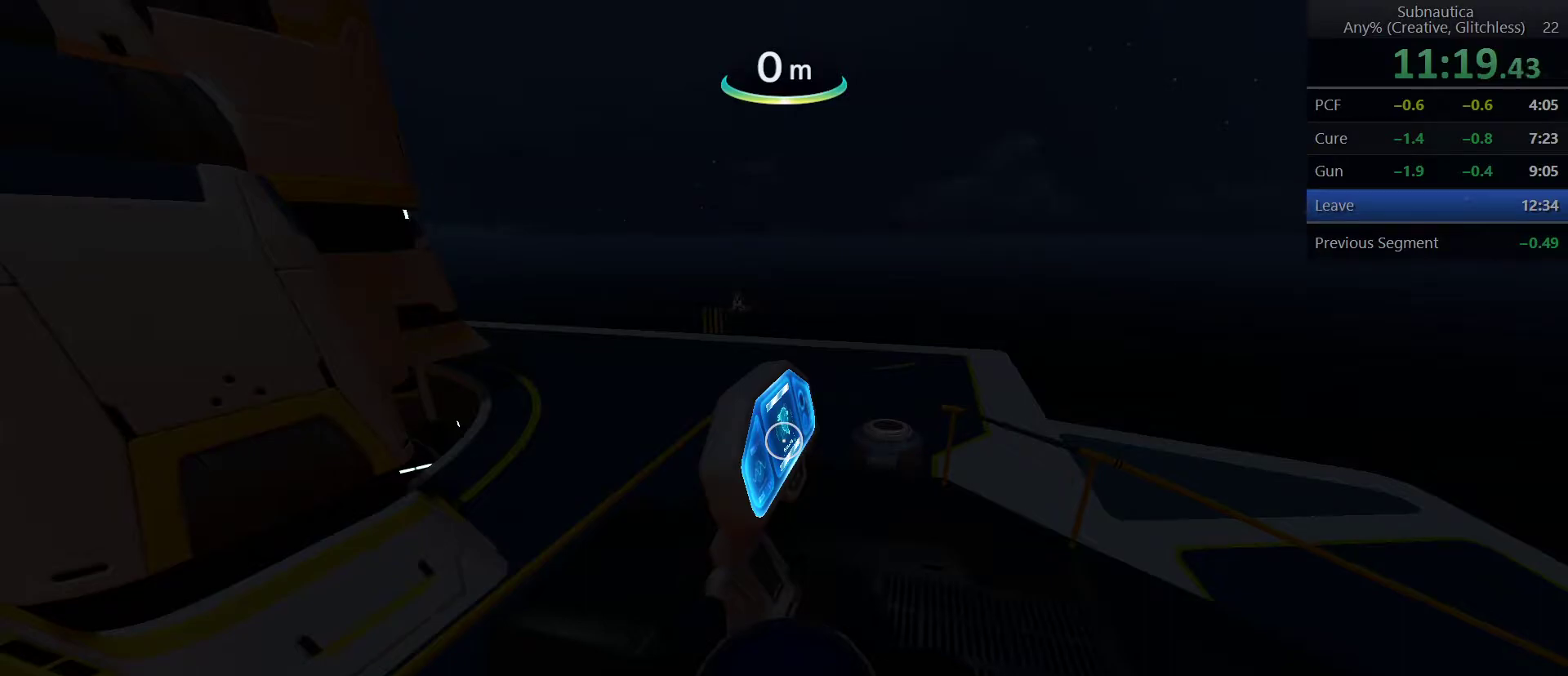
{"keys": [], "mouse": [], "events": [[83, "mouse_left", "up"], [183, "mouse_left", "down"], [267, "mouse_left", "up"], [367, "mouse_left", "down"], [467, "mouse_left", "up"]]}
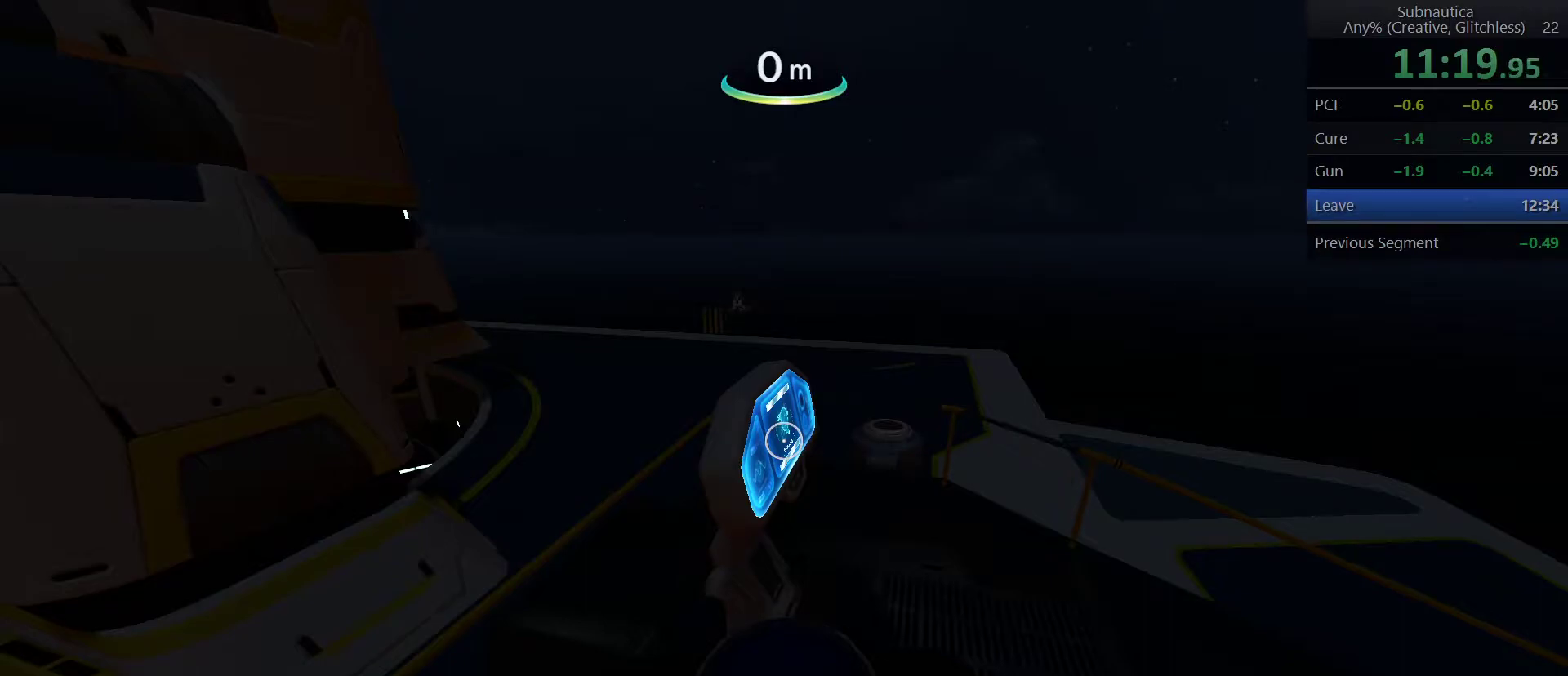
{"keys": [], "mouse": ["left"], "events": [[50, "mouse_left", "down"], [150, "mouse_left", "up"], [233, "mouse_left", "down"], [333, "mouse_left", "up"], [433, "mouse_left", "down"]]}
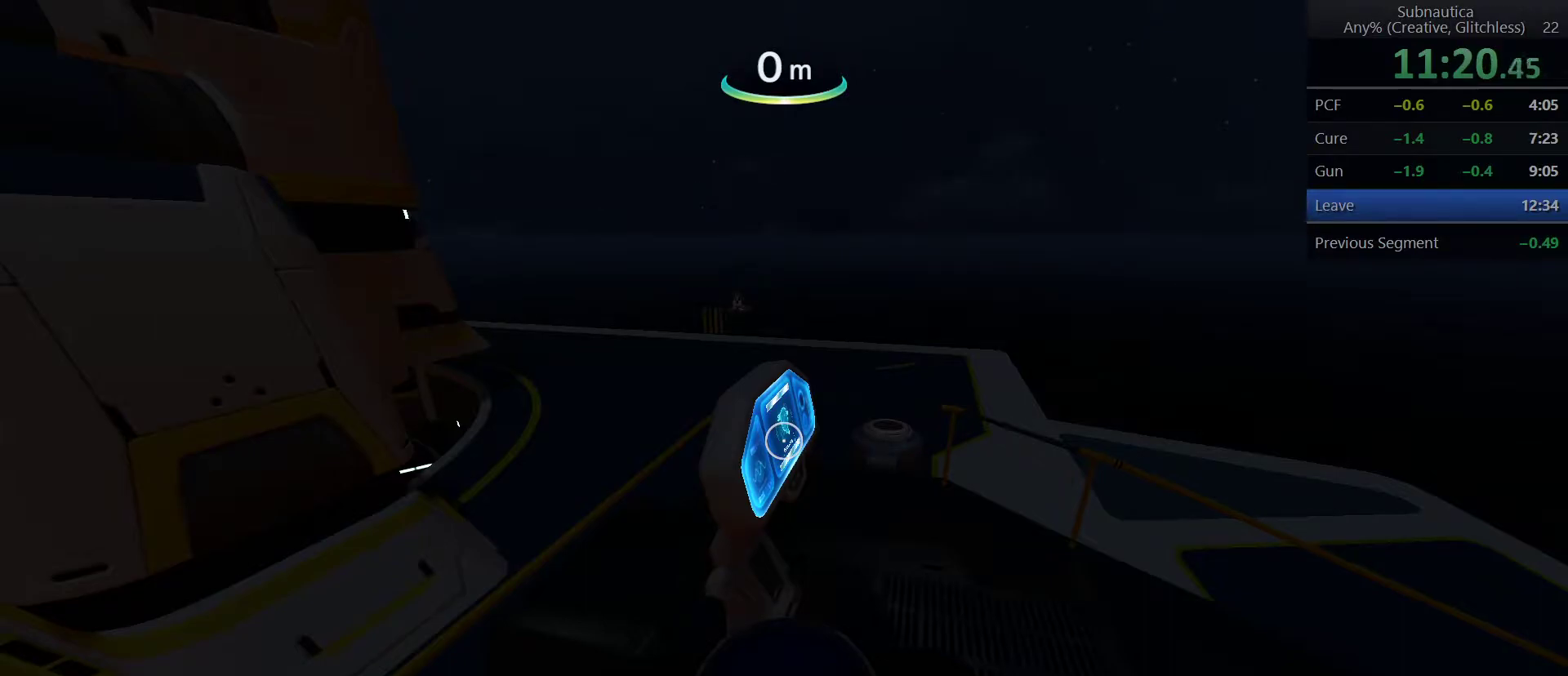
{"keys": [], "mouse": ["left"], "events": [[17, "mouse_left", "up"], [117, "mouse_left", "down"], [217, "mouse_left", "up"], [300, "mouse_left", "down"], [400, "mouse_left", "up"], [483, "mouse_left", "down"]]}